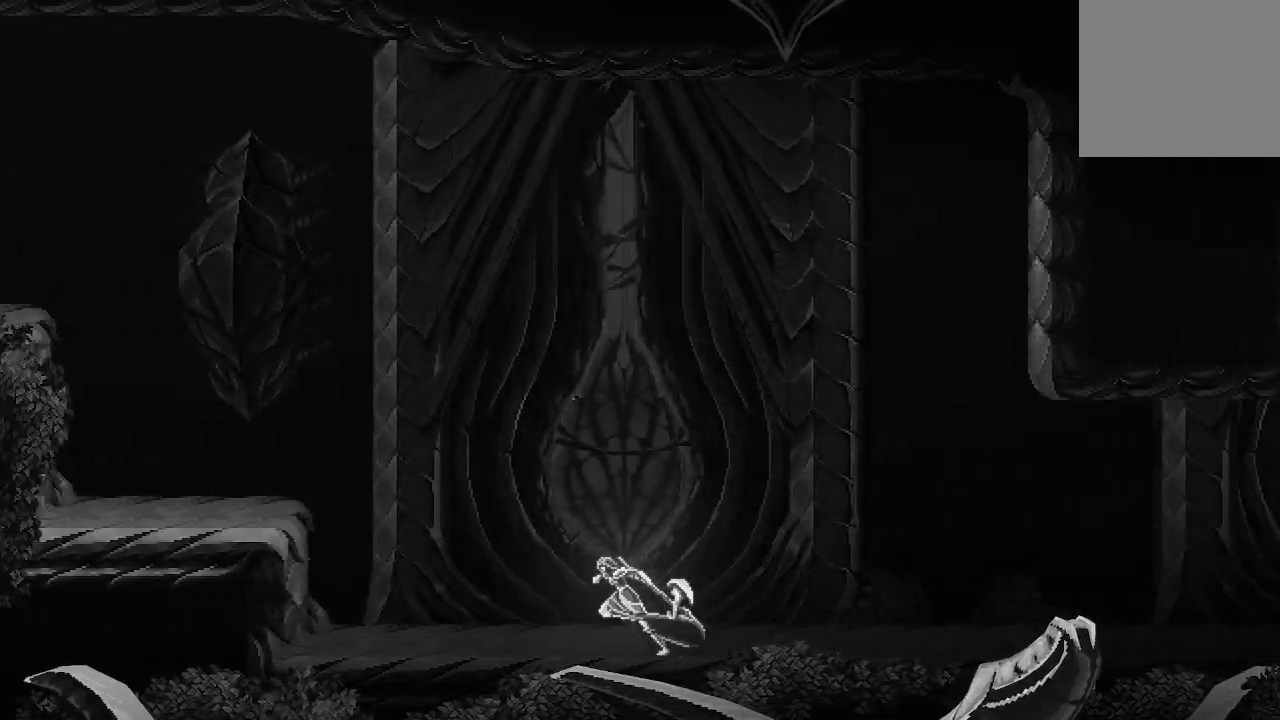
Gameplay with a controller (Xbox layout); each line is a JSON object with the inputs held at the frame after it (dt_ms = milliseconds from this image to that frame). "events" lists button and stick changes between this image and that frame as [ms after this image, input, new state], when the widget could be followed in between.
{"dt_ms": 500, "buttons": ["A"], "left_stick": "left", "right_stick": "center", "events": [[500, "A", "down"]]}
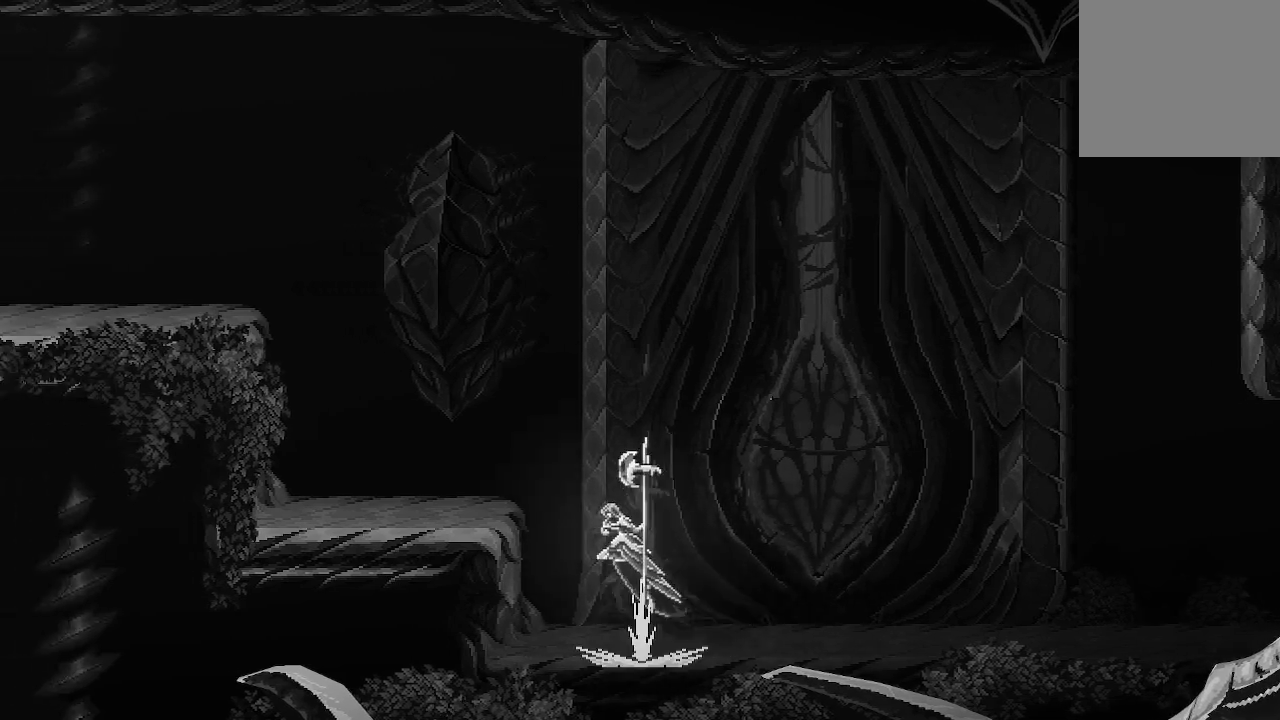
{"dt_ms": 500, "buttons": [], "left_stick": "left", "right_stick": "center", "events": [[200, "A", "up"]]}
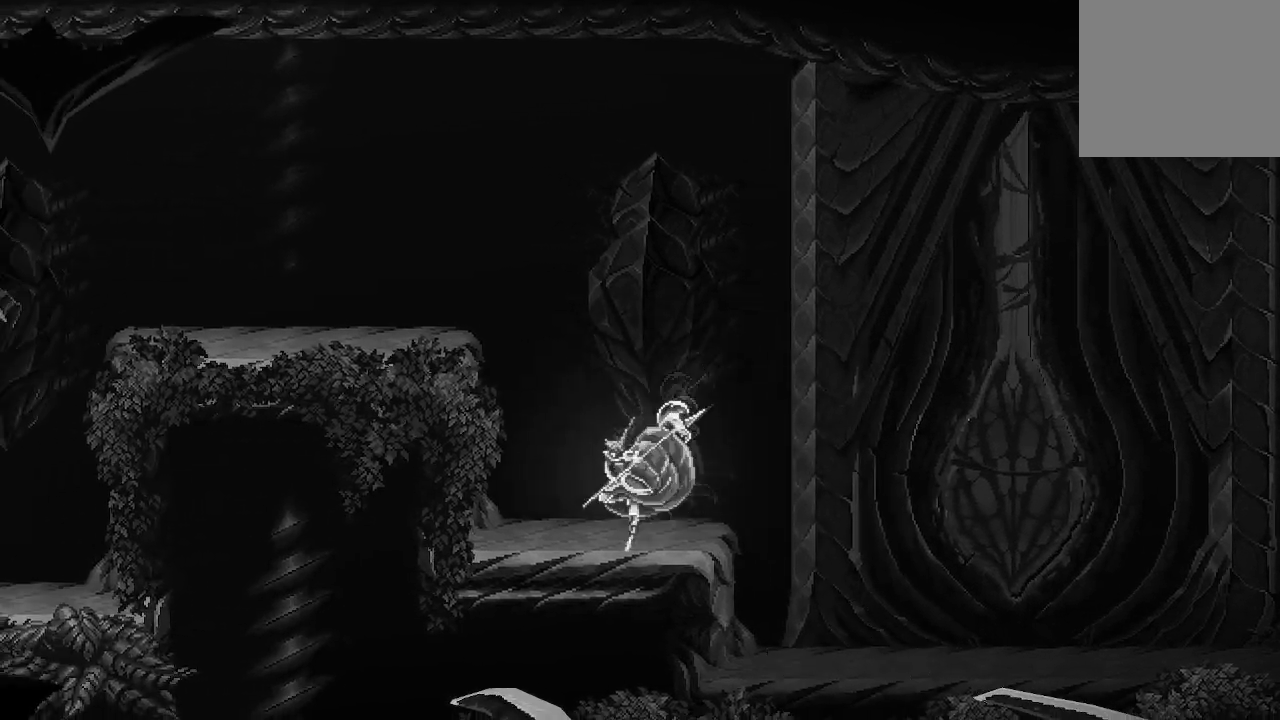
{"dt_ms": 500, "buttons": [], "left_stick": "left", "right_stick": "center", "events": [[67, "A", "down"], [467, "A", "up"]]}
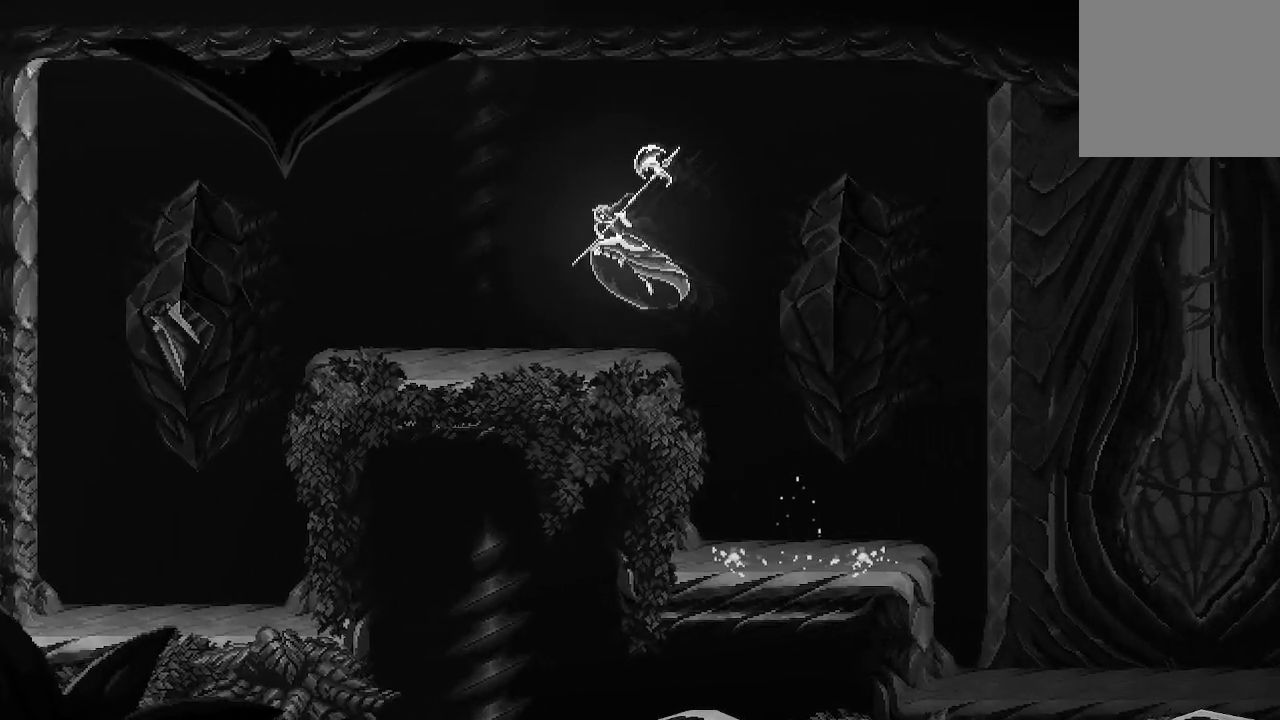
{"dt_ms": 500, "buttons": [], "left_stick": "left", "right_stick": "center", "events": []}
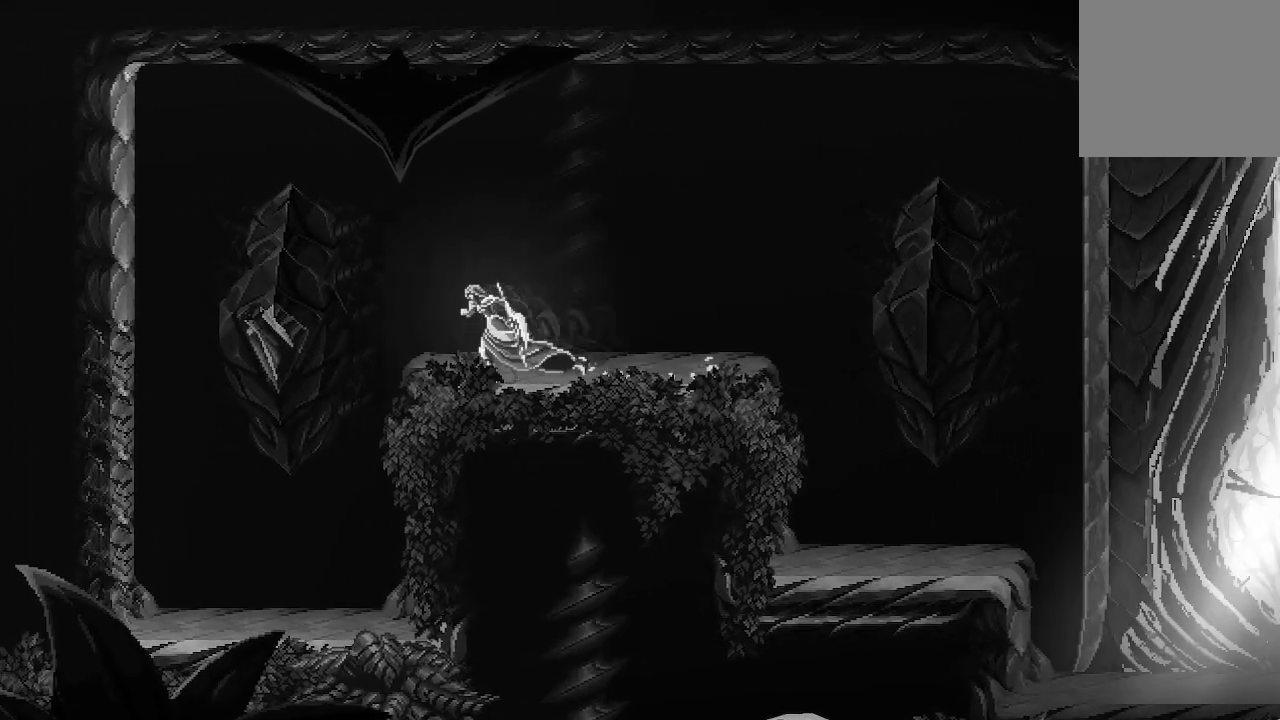
{"dt_ms": 500, "buttons": [], "left_stick": "left", "right_stick": "center", "events": []}
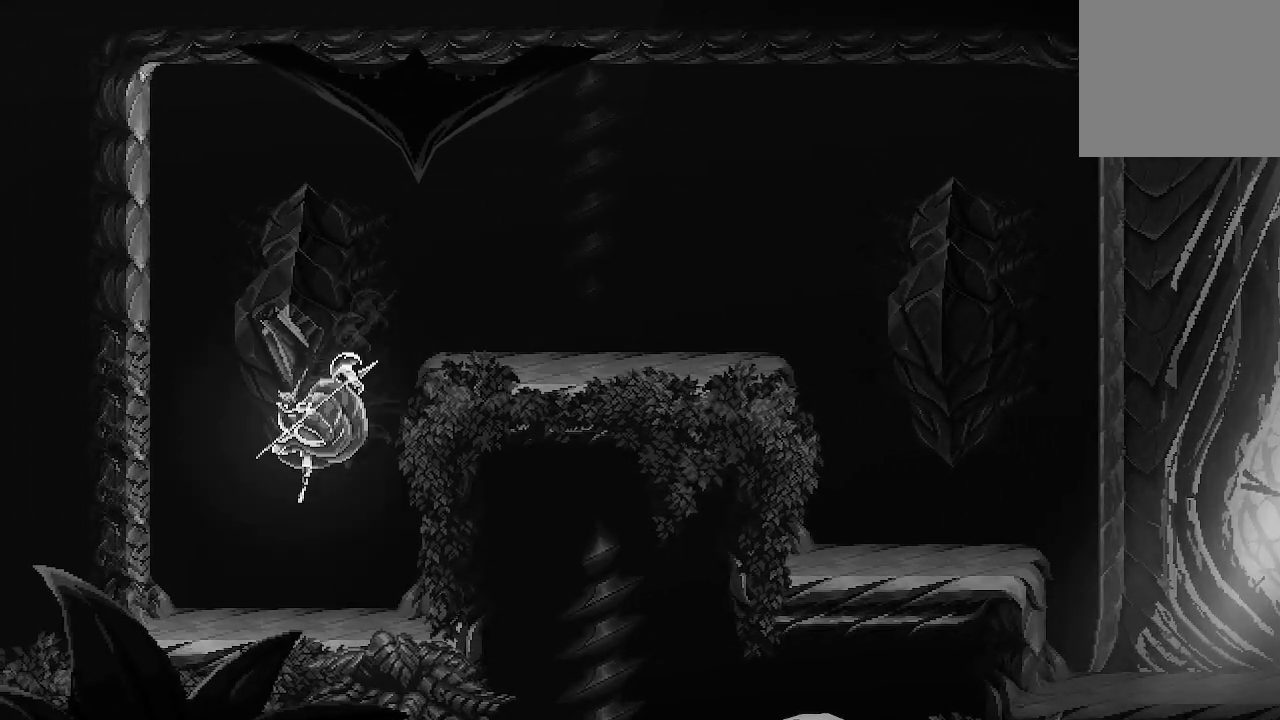
{"dt_ms": 500, "buttons": ["X"], "left_stick": "left", "right_stick": "center", "events": [[100, "X", "down"], [200, "X", "up"], [300, "X", "down"], [400, "X", "up"], [467, "X", "down"]]}
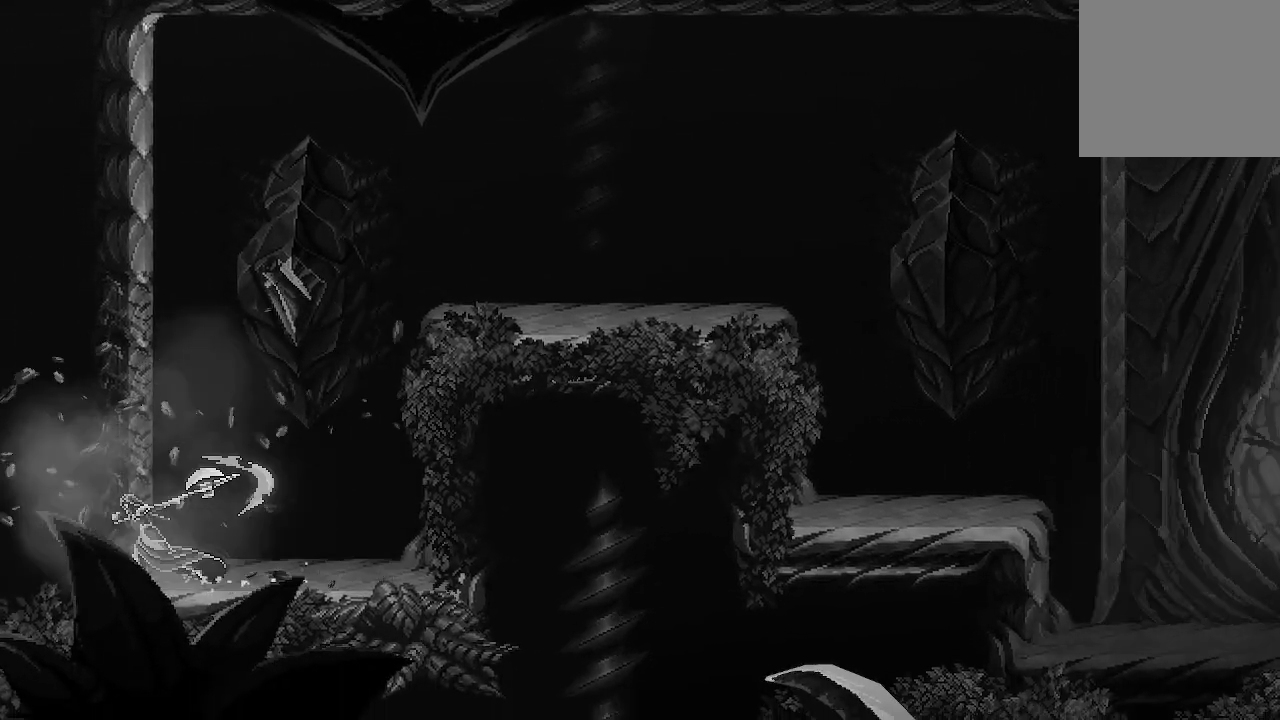
{"dt_ms": 500, "buttons": ["X"], "left_stick": "left", "right_stick": "center", "events": [[67, "X", "up"], [133, "X", "down"], [267, "X", "up"], [300, "X", "down"], [433, "X", "up"], [500, "X", "down"]]}
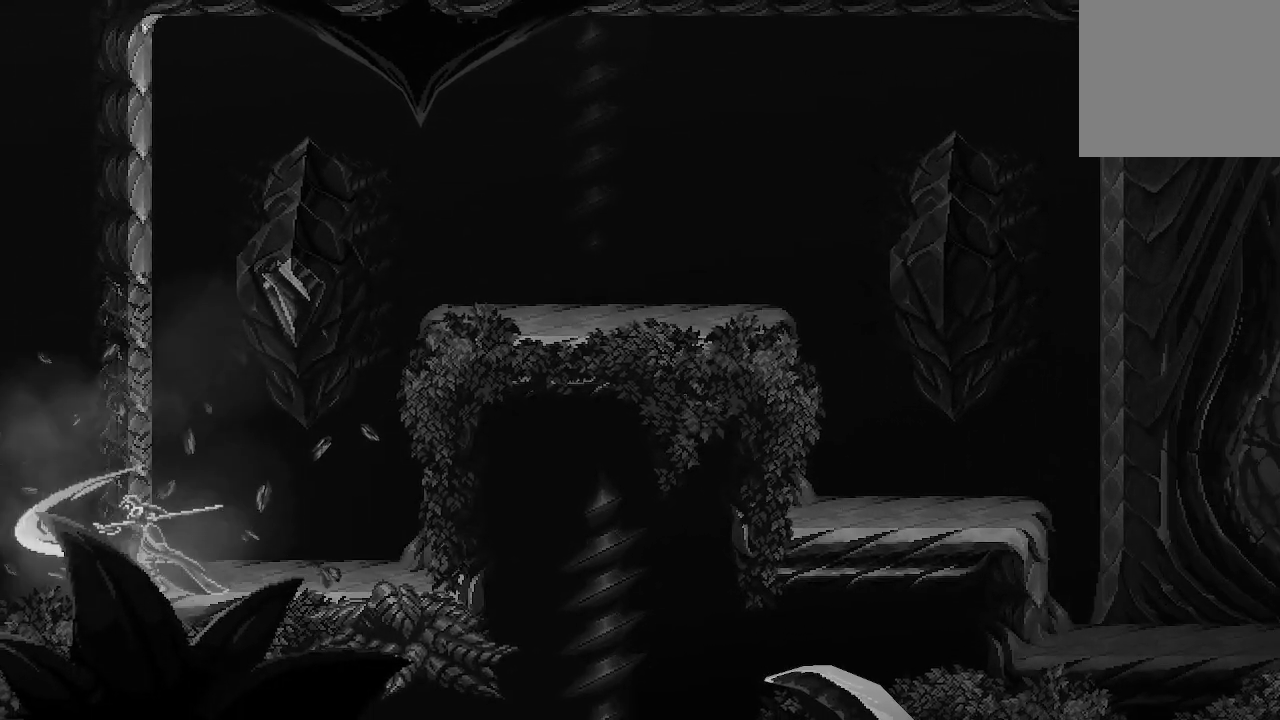
{"dt_ms": 500, "buttons": ["Y"], "left_stick": "left", "right_stick": "center", "events": [[100, "X", "up"], [200, "Y", "down"], [300, "Y", "up"], [367, "Y", "down"], [467, "Y", "up"], [500, "Y", "down"]]}
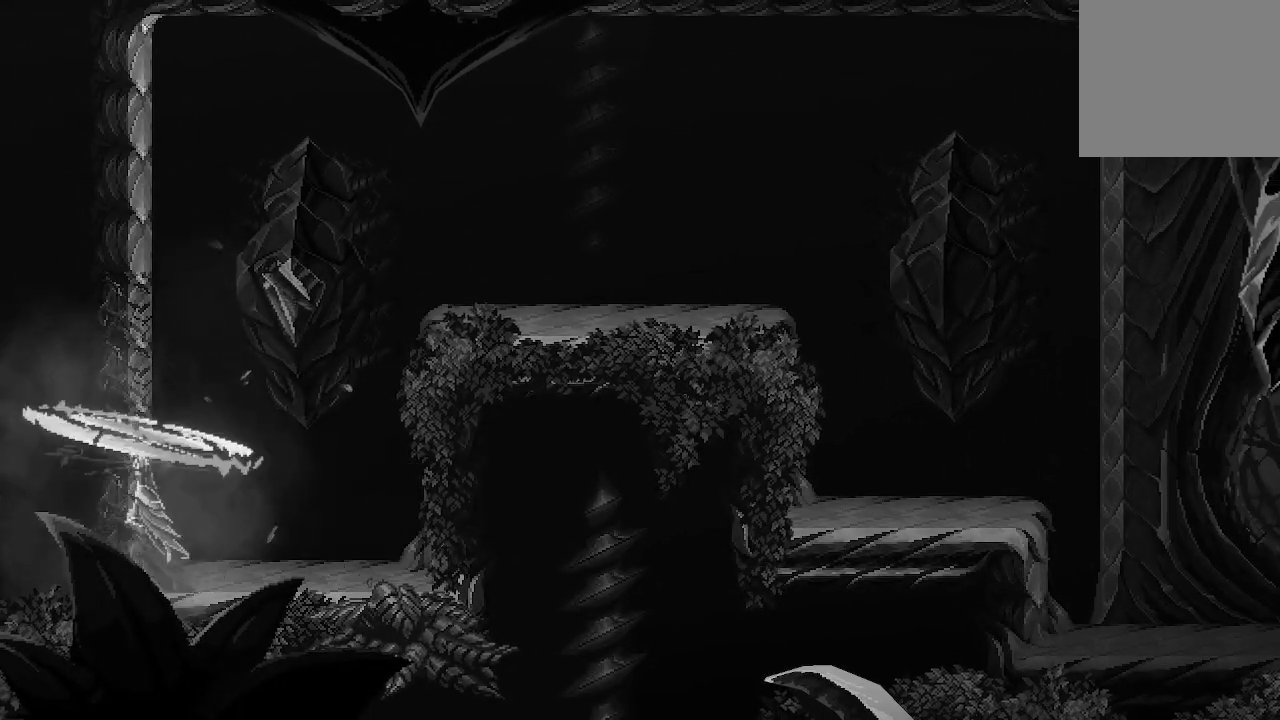
{"dt_ms": 500, "buttons": [], "left_stick": "left", "right_stick": "center", "events": [[133, "Y", "up"], [167, "Y", "down"], [300, "Y", "up"], [367, "X", "down"], [467, "X", "up"]]}
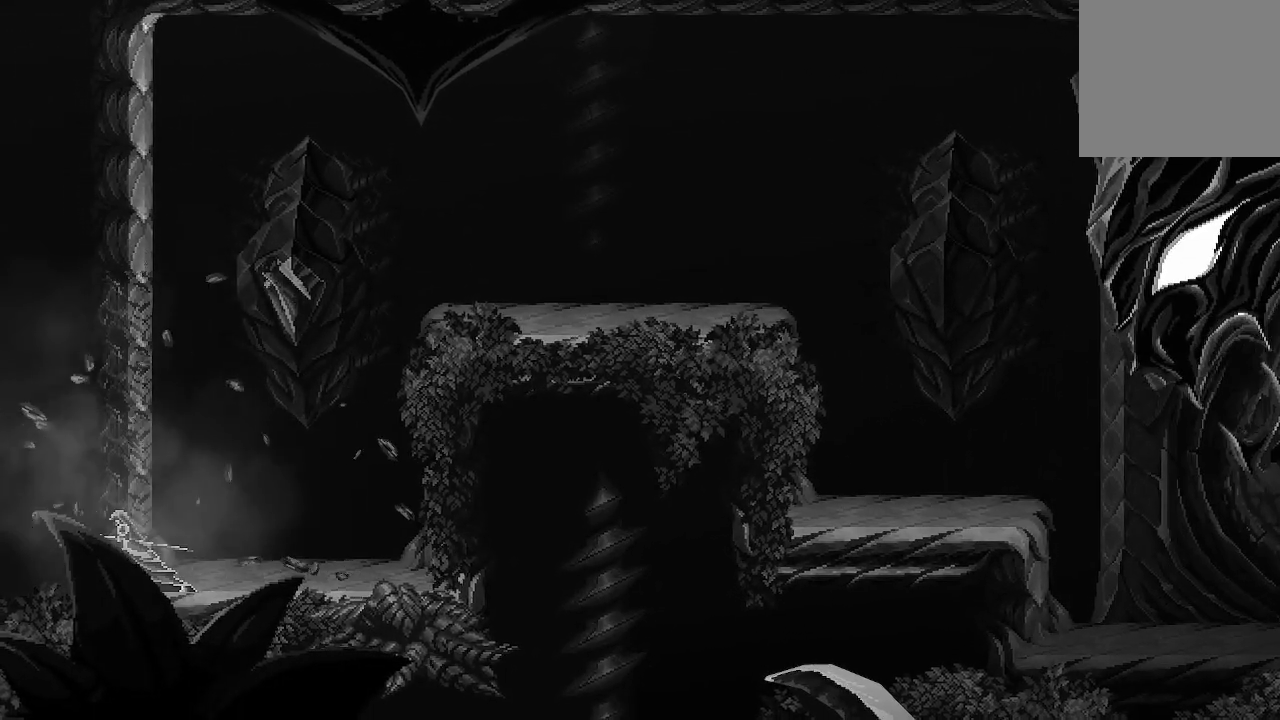
{"dt_ms": 500, "buttons": [], "left_stick": "left", "right_stick": "center", "events": [[33, "X", "down"], [133, "X", "up"], [200, "X", "down"], [333, "X", "up"], [400, "X", "down"], [500, "X", "up"]]}
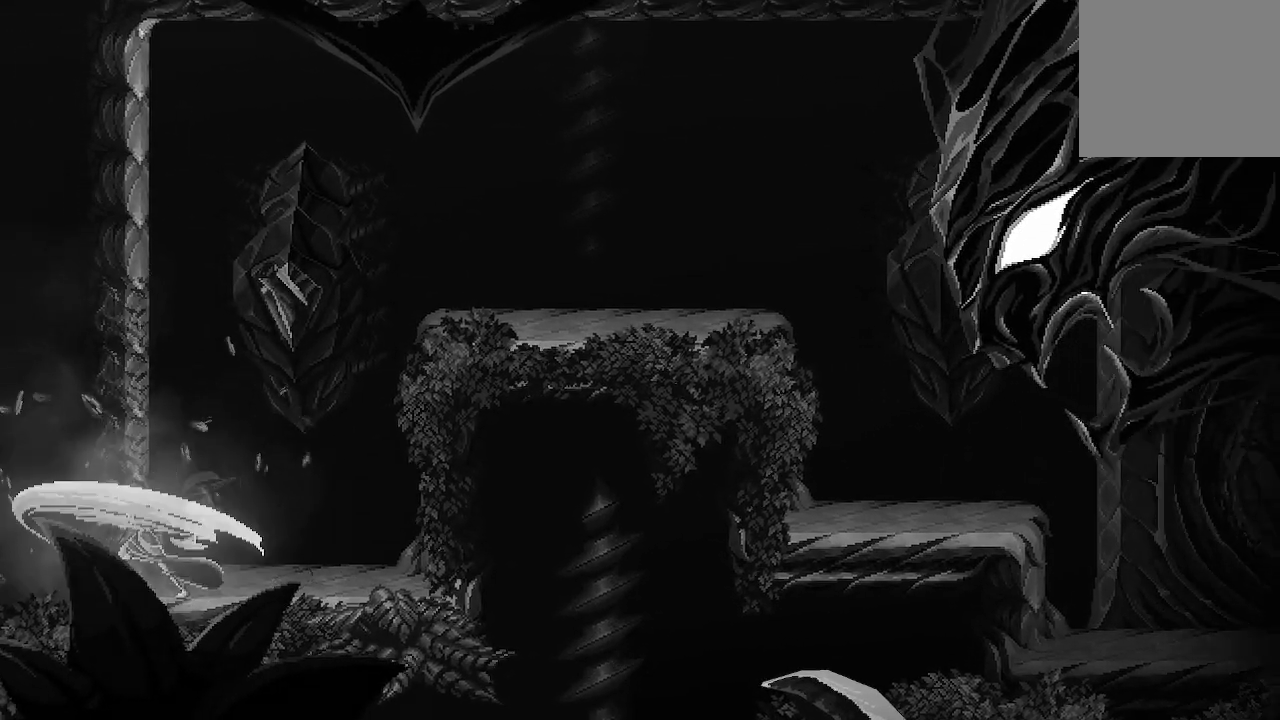
{"dt_ms": 500, "buttons": ["X"], "left_stick": "left", "right_stick": "center", "events": [[33, "X", "down"], [167, "X", "up"], [233, "X", "down"], [367, "X", "up"], [433, "X", "down"]]}
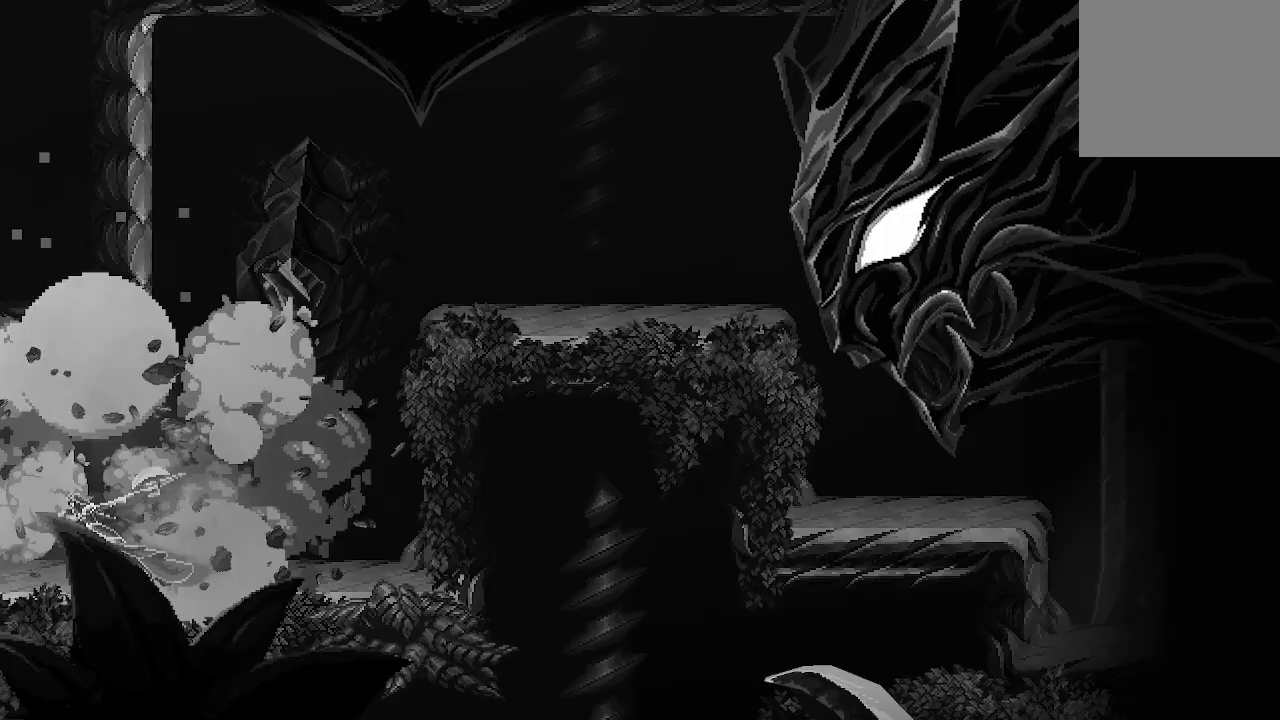
{"dt_ms": 500, "buttons": [], "left_stick": "left", "right_stick": "center", "events": [[33, "X", "up"], [100, "X", "down"], [233, "X", "up"]]}
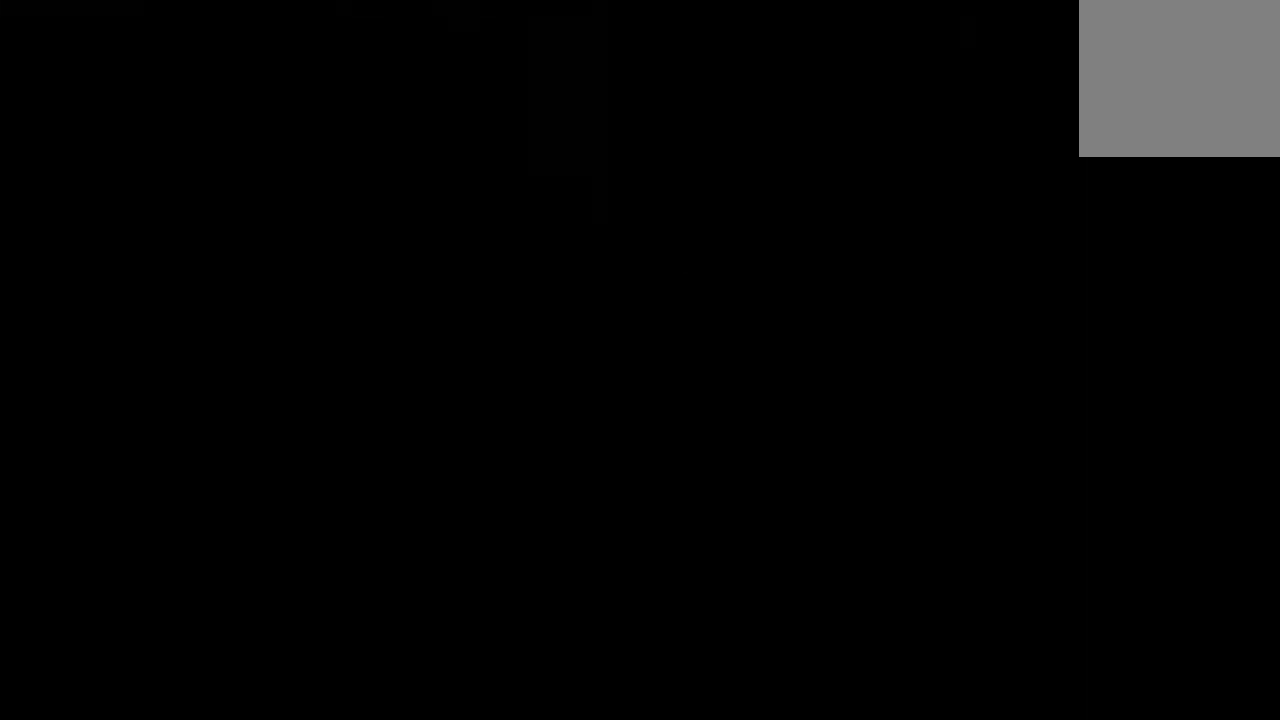
{"dt_ms": 500, "buttons": [], "left_stick": "left", "right_stick": "center", "events": []}
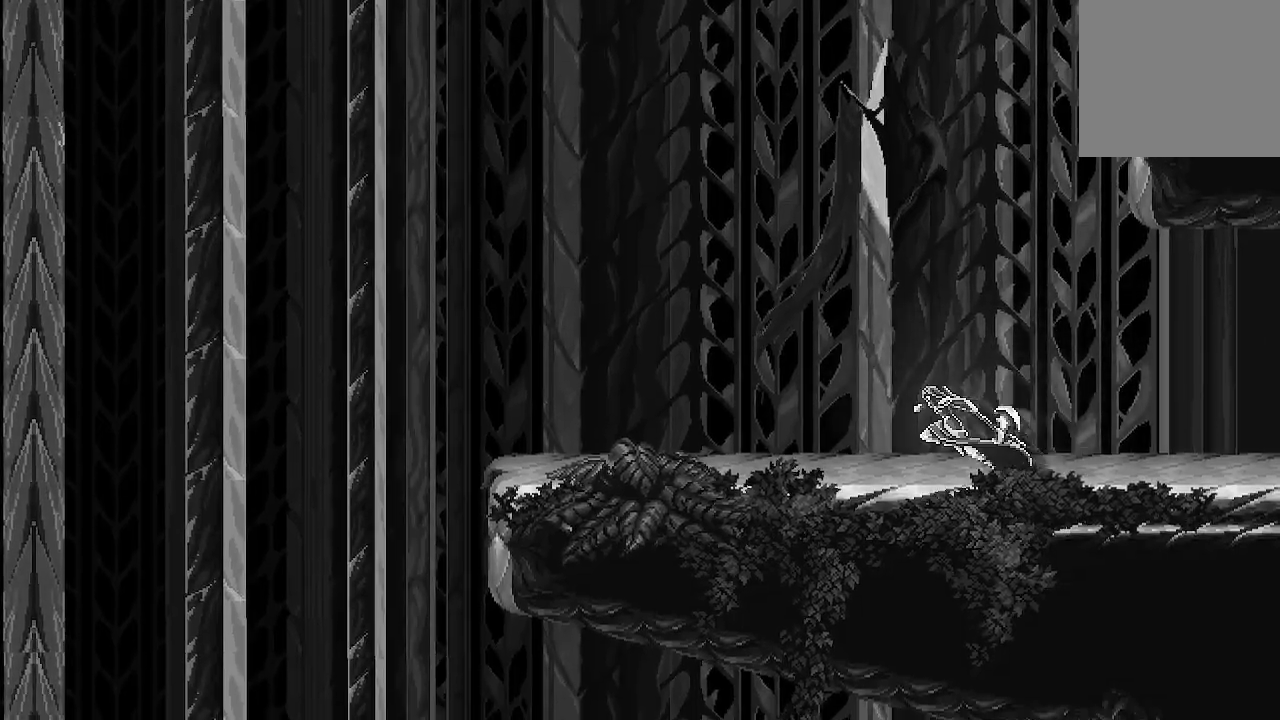
{"dt_ms": 500, "buttons": [], "left_stick": "left", "right_stick": "center", "events": []}
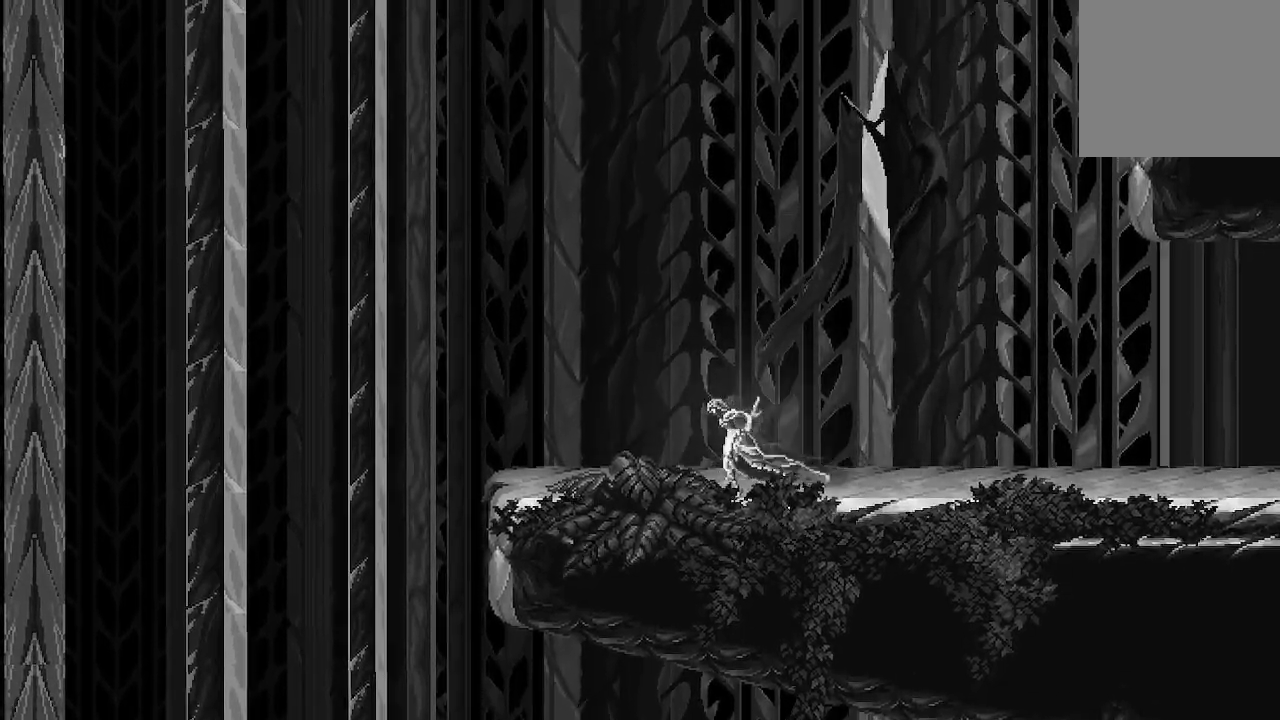
{"dt_ms": 500, "buttons": [], "left_stick": "center", "right_stick": "center", "events": [[500, "left_stick", "center"]]}
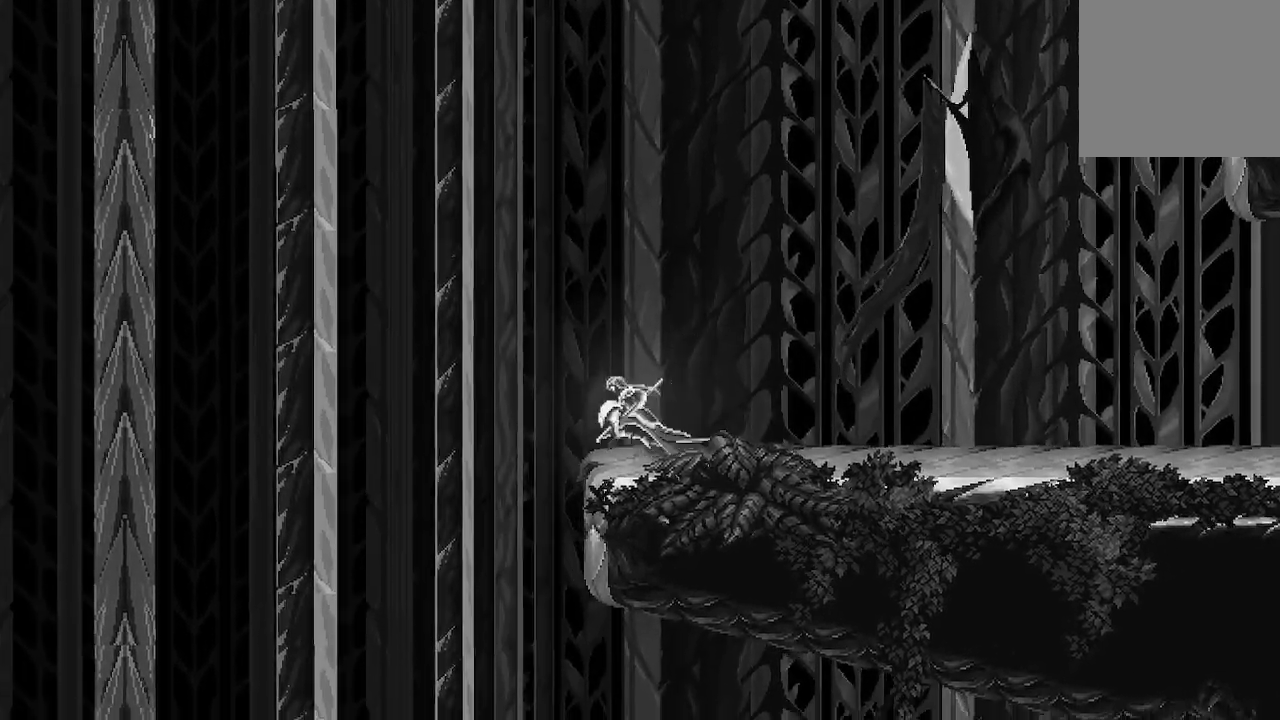
{"dt_ms": 500, "buttons": [], "left_stick": "center", "right_stick": "center", "events": []}
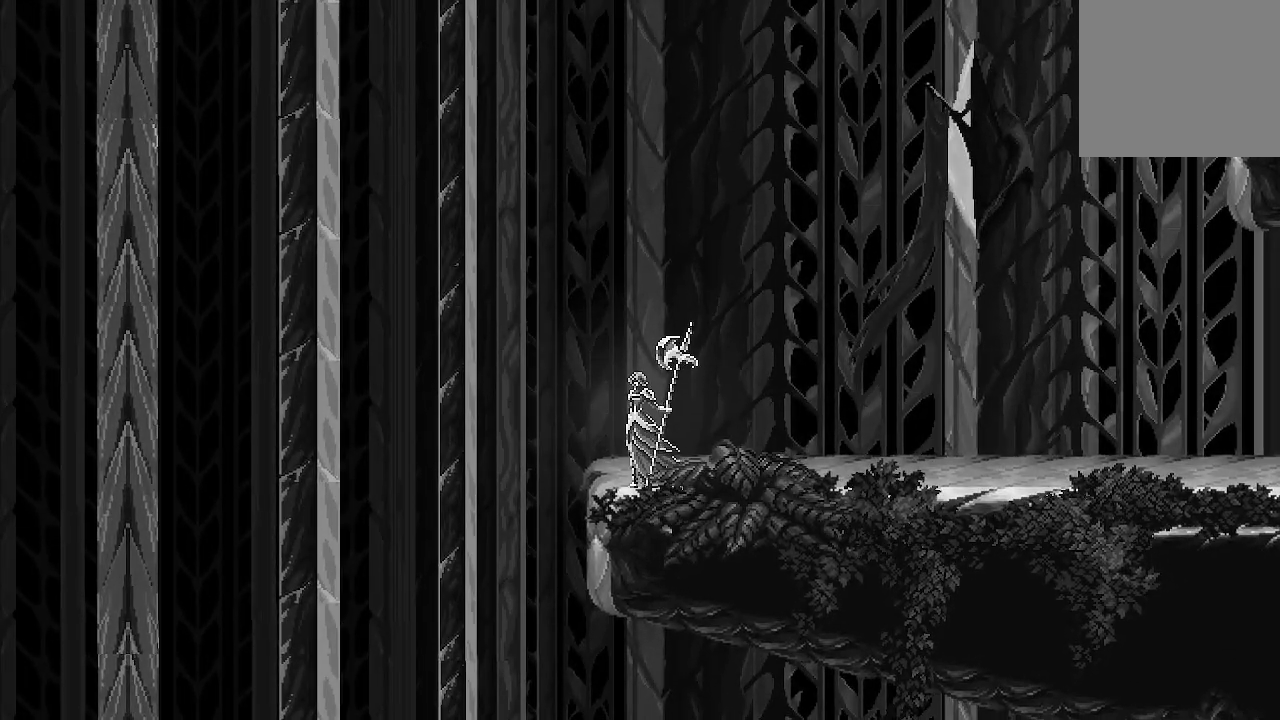
{"dt_ms": 500, "buttons": [], "left_stick": "right", "right_stick": "center", "events": [[200, "left_stick", "right"]]}
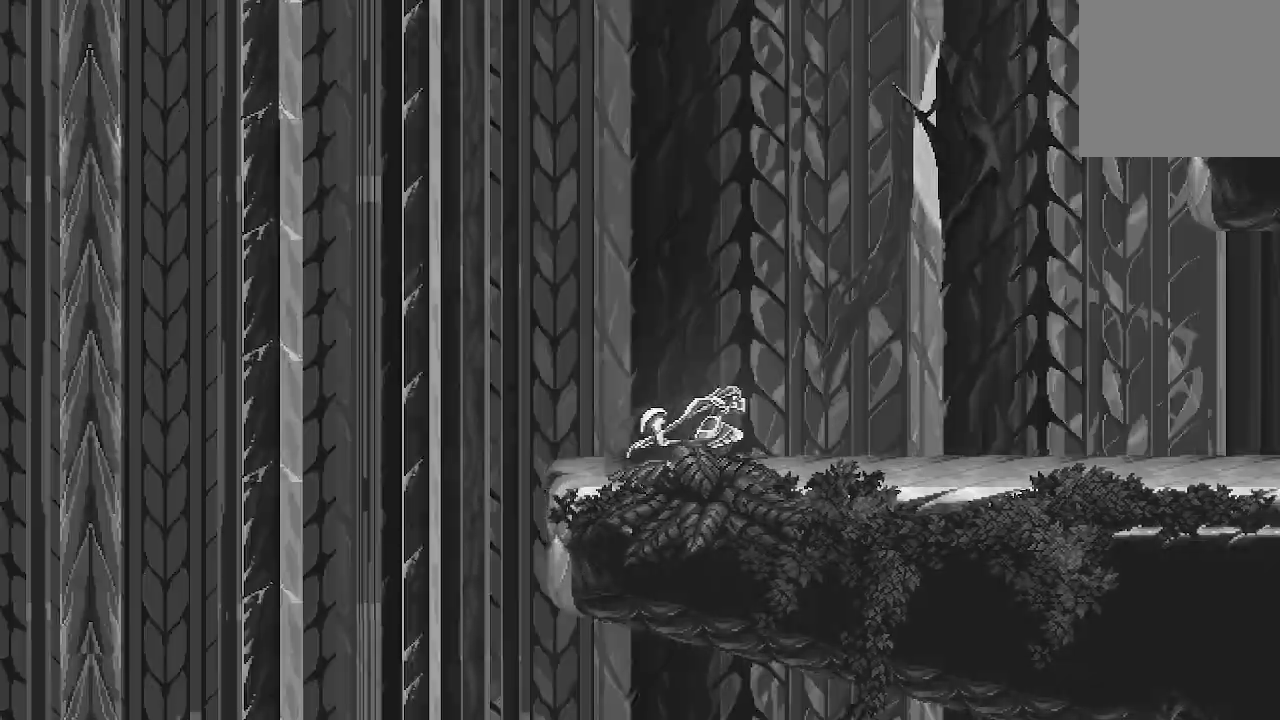
{"dt_ms": 1000, "buttons": ["A"], "left_stick": "left", "right_stick": "center"}
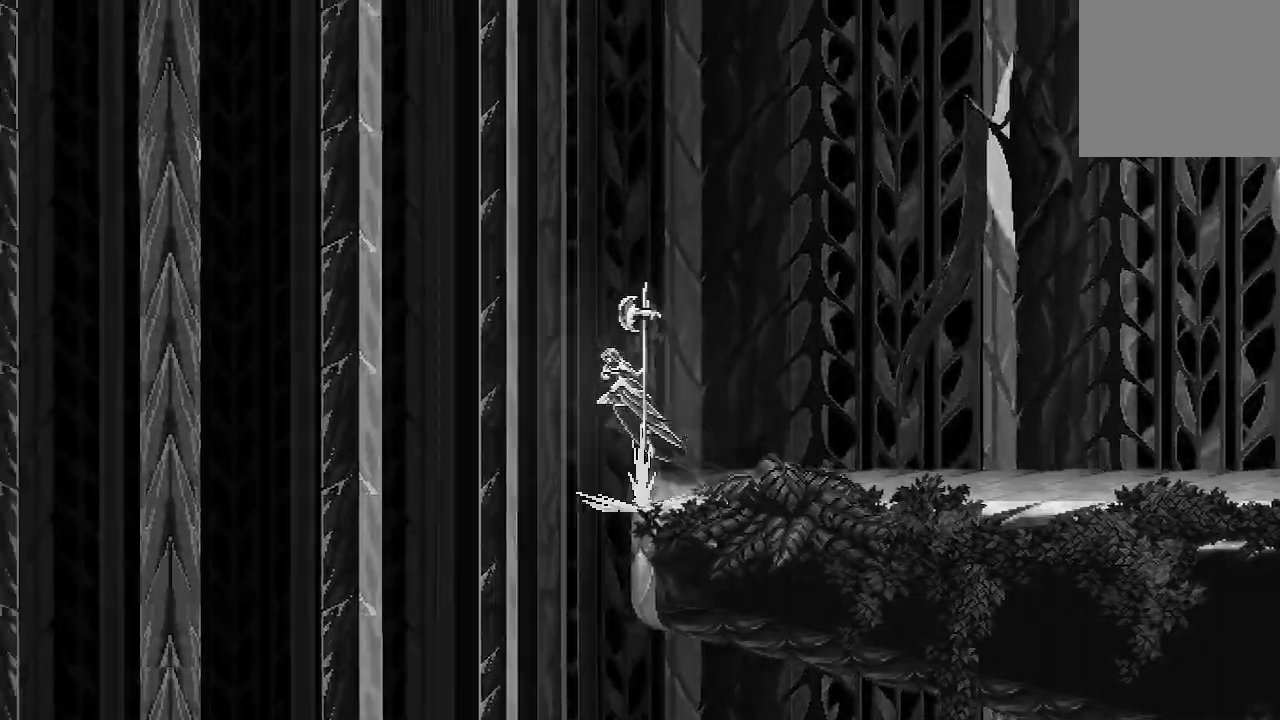
{"dt_ms": 500, "buttons": ["A"], "left_stick": "left", "right_stick": "center", "events": []}
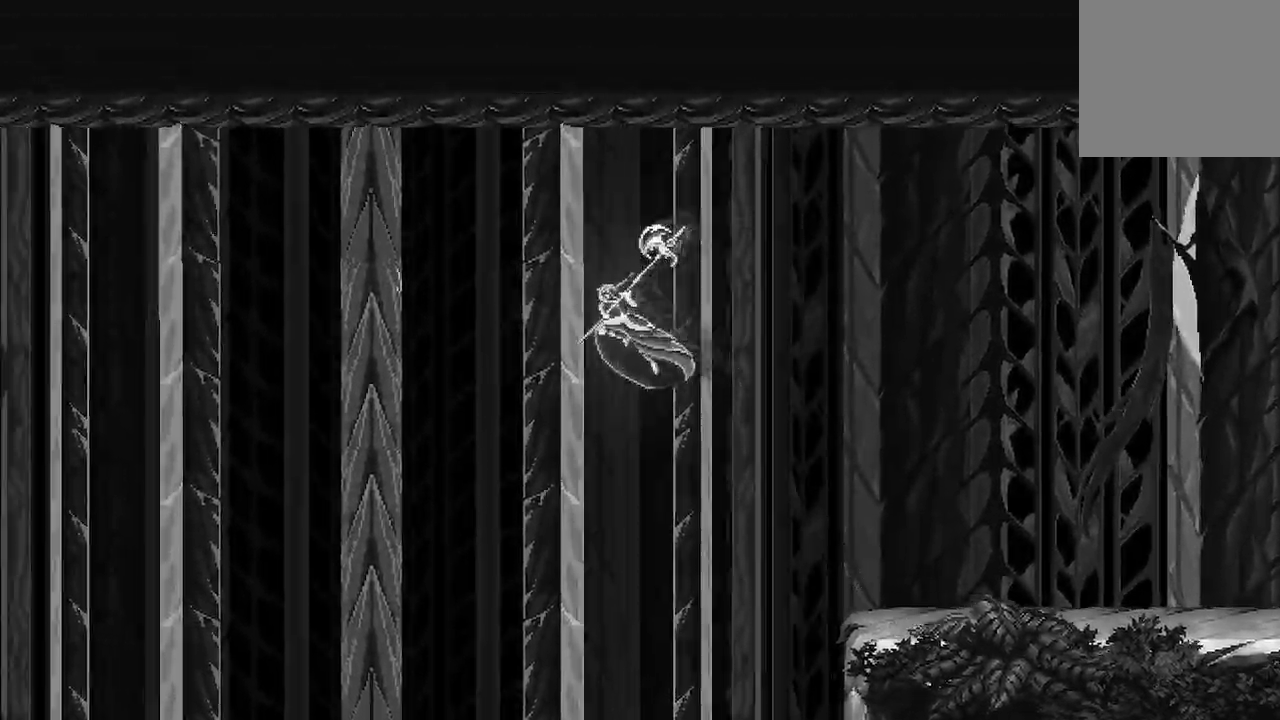
{"dt_ms": 500, "buttons": ["A"], "left_stick": "left", "right_stick": "center", "events": []}
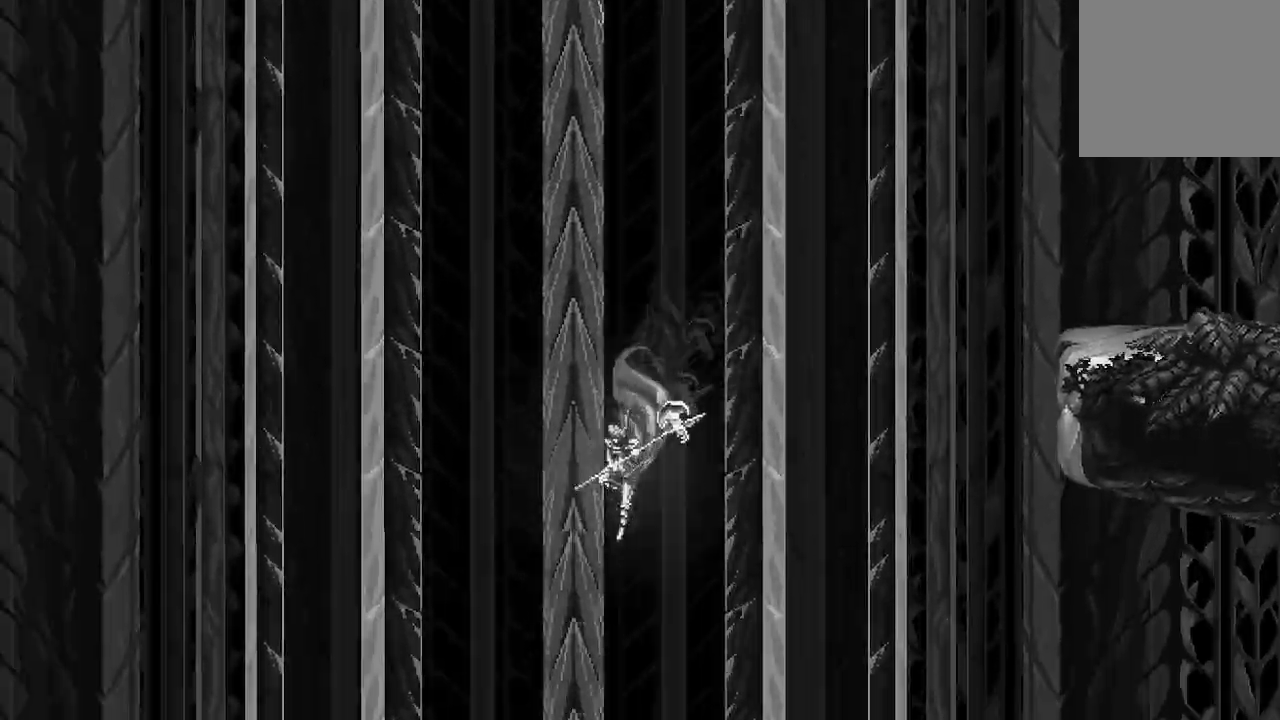
{"dt_ms": 500, "buttons": [], "left_stick": "left", "right_stick": "center", "events": [[33, "A", "up"]]}
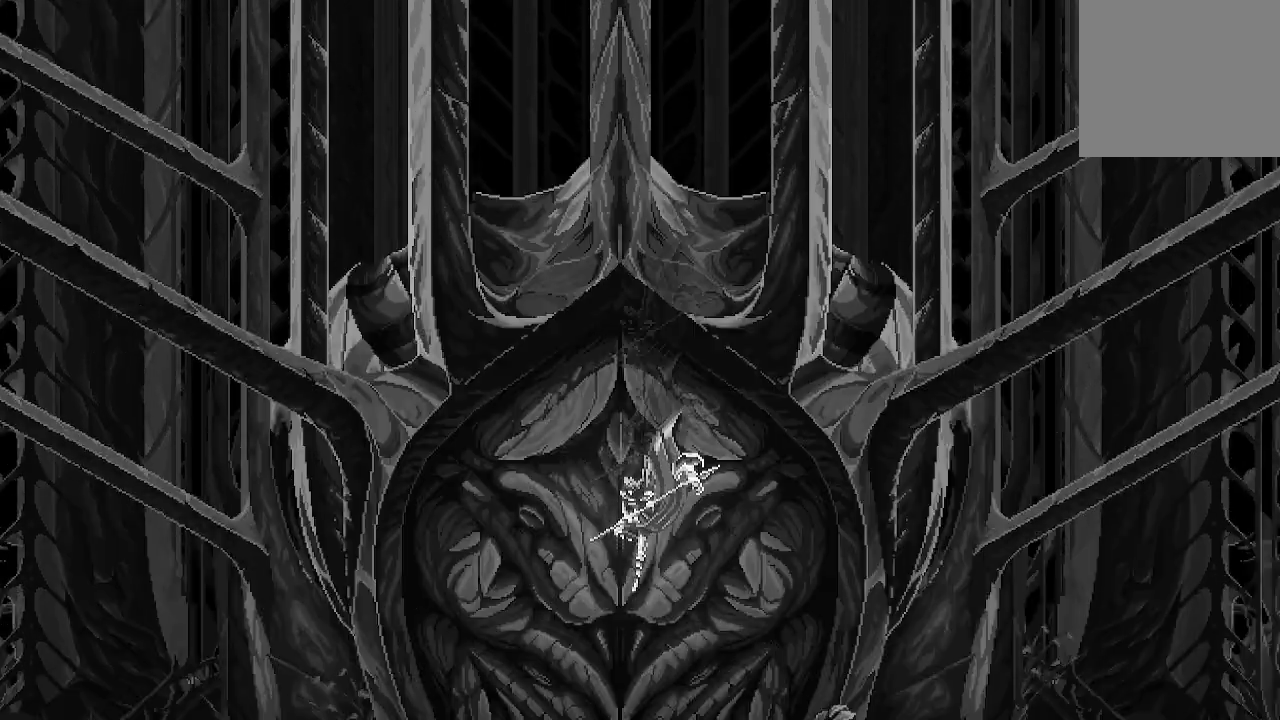
{"dt_ms": 500, "buttons": [], "left_stick": "center", "right_stick": "center", "events": [[333, "left_stick", "center"]]}